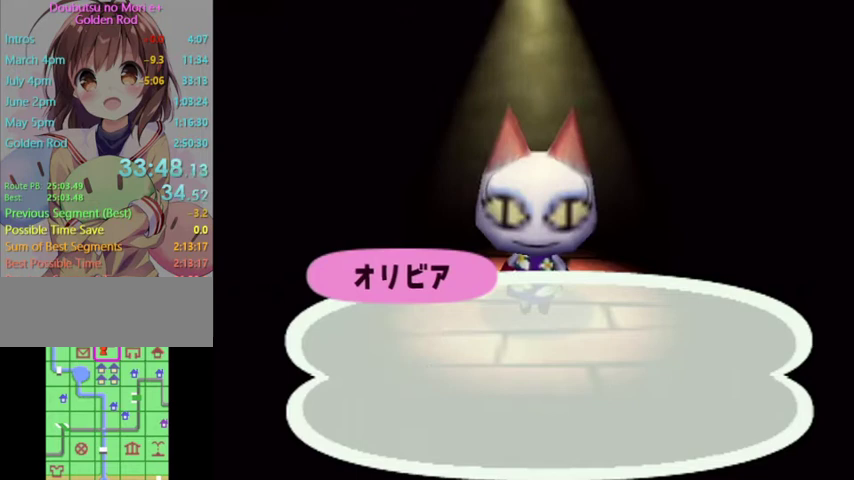
Gameplay with a controller (Nintendo layout); each line is a JSON object with the inputs held at the frame after it. "events" lists button and stick changes between this image and that frame as [ms after this image, input, new state], when the widget could be followed in between. Not read: L3 R3 START.
{"buttons": ["A", "B"], "left_stick": "center", "right_stick": "center", "events": [[33, "A", "up"], [100, "A", "down"], [133, "B", "down"], [200, "B", "up"], [233, "A", "up"], [300, "A", "down"], [300, "B", "down"], [333, "B", "up"], [400, "A", "up"], [433, "A", "down"], [467, "B", "down"]]}
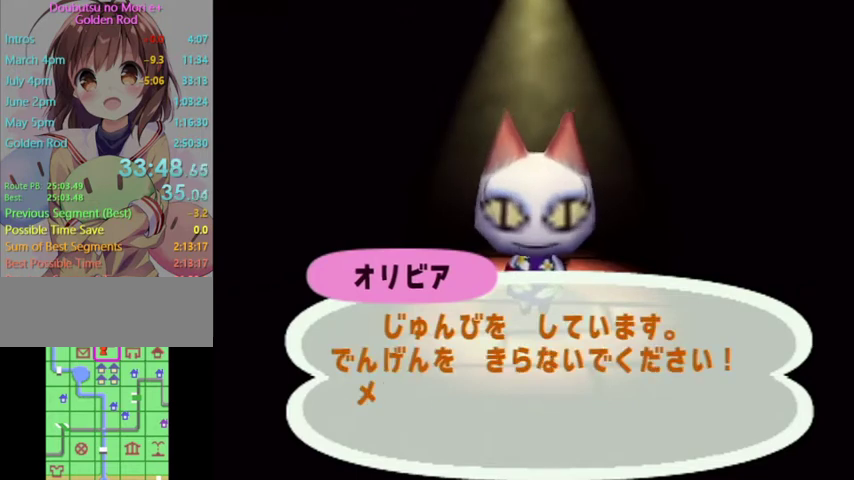
{"buttons": ["A", "B"], "left_stick": "center", "right_stick": "center", "events": [[33, "B", "up"], [67, "A", "up"], [133, "A", "down"], [167, "B", "down"], [233, "A", "up"], [233, "B", "up"], [267, "A", "down"], [300, "B", "down"], [400, "B", "up"], [500, "B", "down"]]}
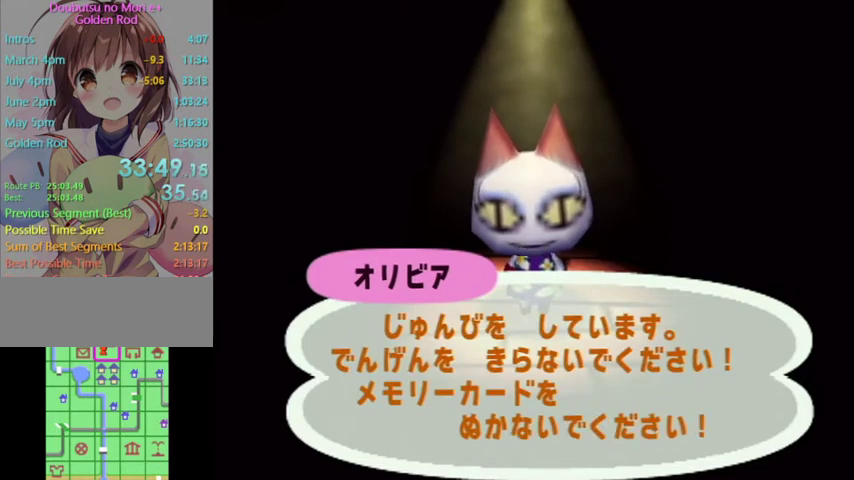
{"buttons": [], "left_stick": "center", "right_stick": "center", "events": [[67, "B", "up"], [167, "B", "down"], [233, "B", "up"], [333, "B", "down"], [467, "B", "up"], [500, "A", "up"]]}
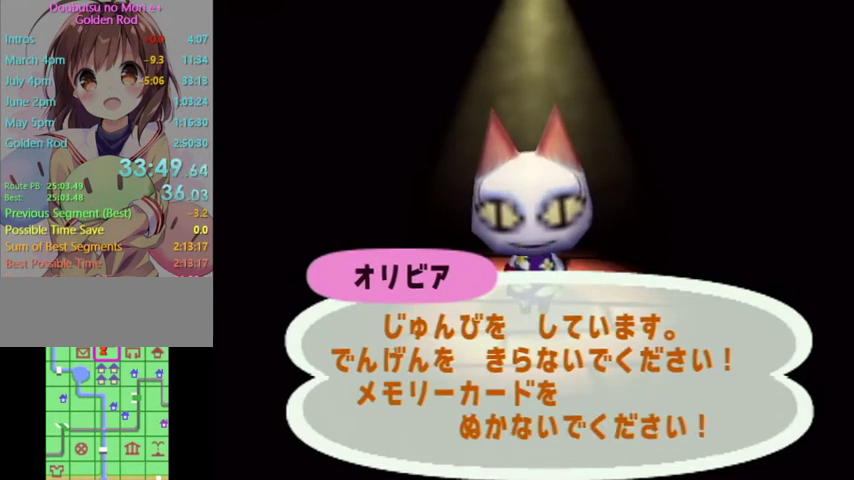
{"buttons": ["L1", "R1"], "left_stick": "center", "right_stick": "center", "events": [[167, "L1", "down"], [367, "R1", "down"]]}
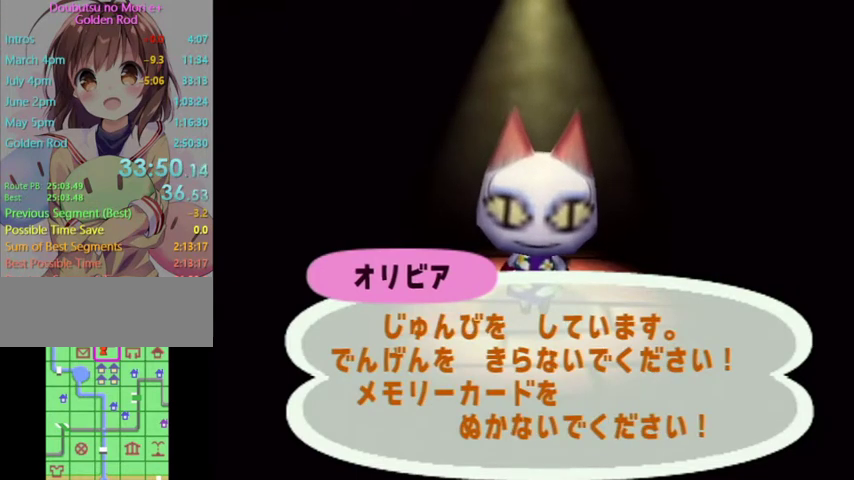
{"buttons": ["L1", "R1"], "left_stick": "center", "right_stick": "center", "events": []}
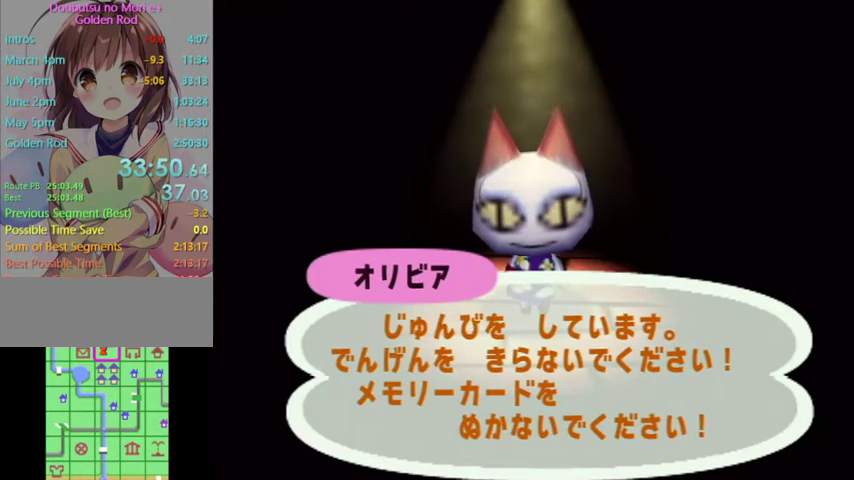
{"buttons": ["A", "B"], "left_stick": "center", "right_stick": "center", "events": [[367, "R1", "up"], [400, "L1", "up"], [433, "B", "down"], [467, "A", "down"]]}
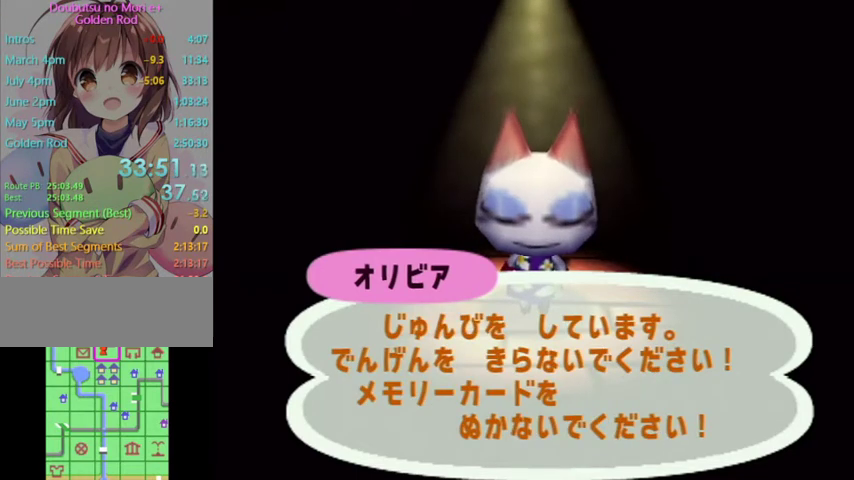
{"buttons": ["A", "B"], "left_stick": "center", "right_stick": "center", "events": [[33, "B", "up"], [67, "A", "up"], [133, "A", "down"], [133, "B", "down"], [233, "A", "up"], [233, "B", "up"], [267, "A", "down"], [333, "B", "down"], [367, "A", "up"], [367, "B", "up"], [467, "A", "down"], [467, "B", "down"]]}
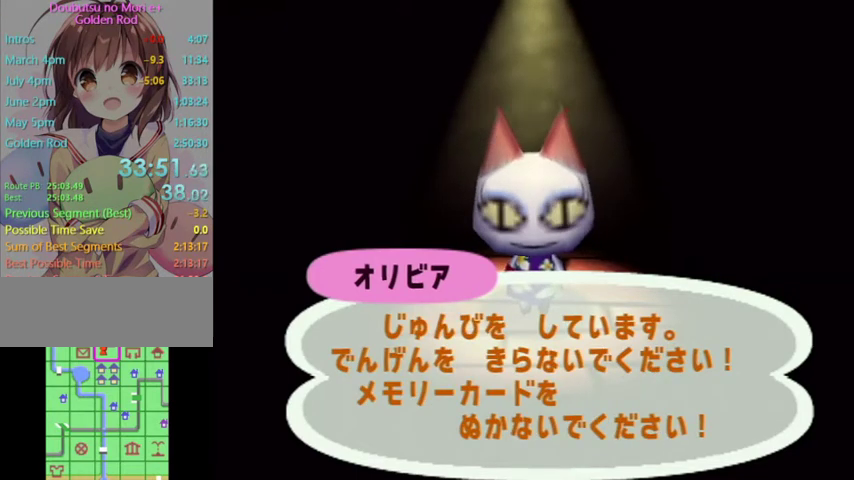
{"buttons": ["A", "B"], "left_stick": "center", "right_stick": "center", "events": [[33, "B", "up"], [67, "A", "up"], [133, "A", "down"], [167, "B", "down"], [200, "B", "up"], [233, "A", "up"], [300, "A", "down"], [300, "B", "down"], [367, "B", "up"], [400, "A", "up"], [467, "A", "down"], [500, "B", "down"]]}
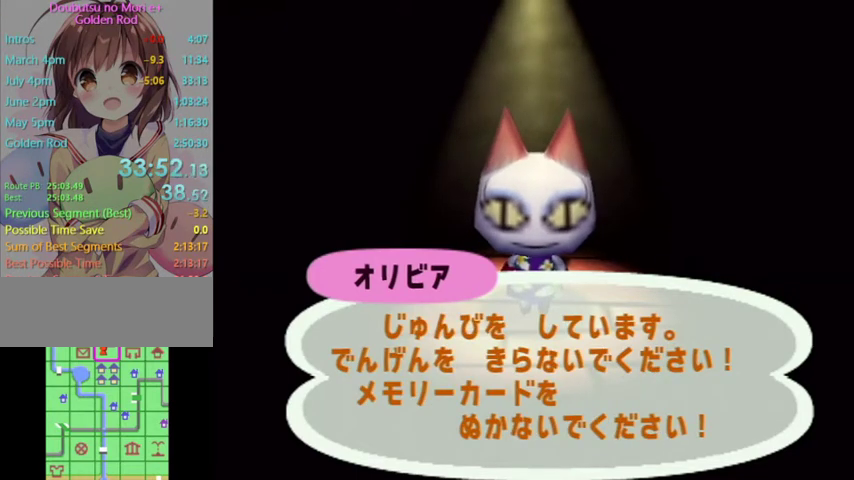
{"buttons": ["A", "B"], "left_stick": "center", "right_stick": "center", "events": [[33, "B", "up"], [67, "A", "up"], [167, "A", "down"], [167, "B", "down"], [233, "A", "up"], [233, "B", "up"], [300, "A", "down"], [333, "B", "down"], [367, "B", "up"], [400, "A", "up"], [467, "A", "down"], [500, "B", "down"]]}
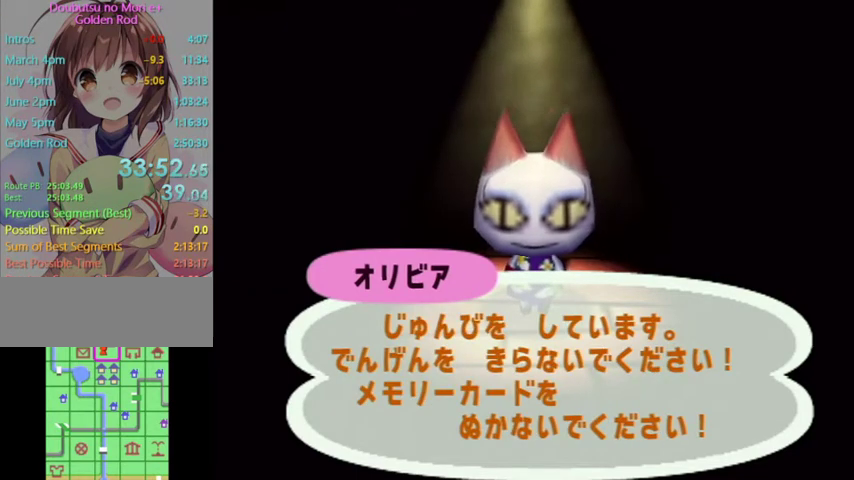
{"buttons": ["A", "B"], "left_stick": "center", "right_stick": "center", "events": [[67, "A", "up"], [67, "B", "up"], [167, "A", "down"], [167, "B", "down"], [200, "B", "up"], [233, "A", "up"], [300, "A", "down"], [367, "B", "down"], [400, "B", "up"], [433, "A", "up"], [500, "A", "down"], [500, "B", "down"]]}
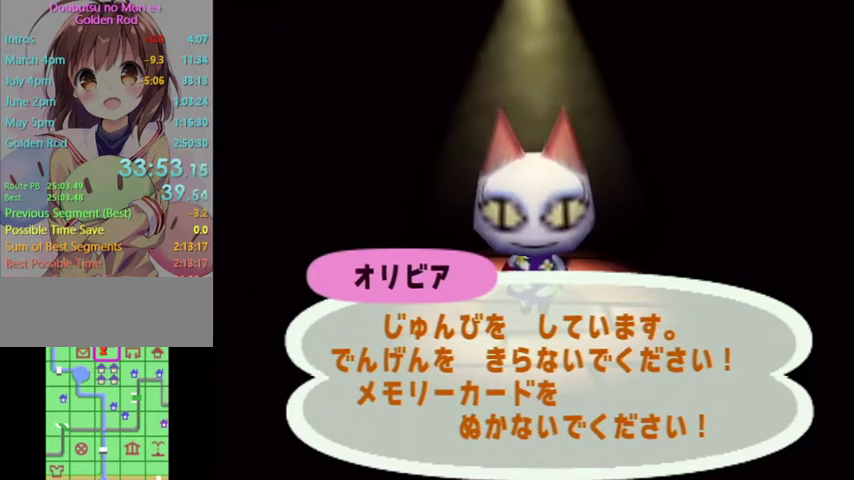
{"buttons": [], "left_stick": "center", "right_stick": "center", "events": [[67, "B", "up"], [133, "A", "up"], [167, "A", "down"], [200, "B", "down"], [233, "B", "up"], [267, "A", "up"], [333, "A", "down"], [367, "B", "down"], [433, "B", "up"], [467, "A", "up"]]}
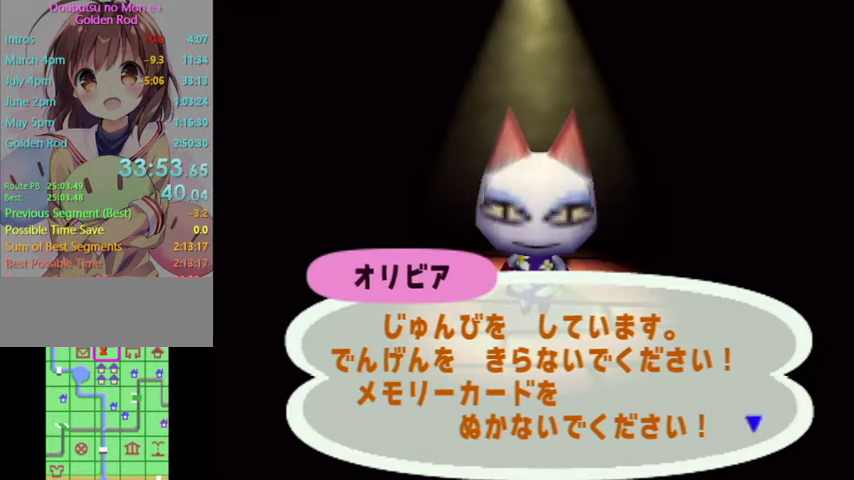
{"buttons": [], "left_stick": "center", "right_stick": "center", "events": [[33, "A", "down"], [33, "B", "down"], [133, "B", "up"], [167, "A", "up"], [200, "A", "down"], [200, "B", "down"], [300, "B", "up"], [333, "A", "up"], [367, "A", "down"], [400, "B", "down"], [433, "B", "up"], [500, "A", "up"]]}
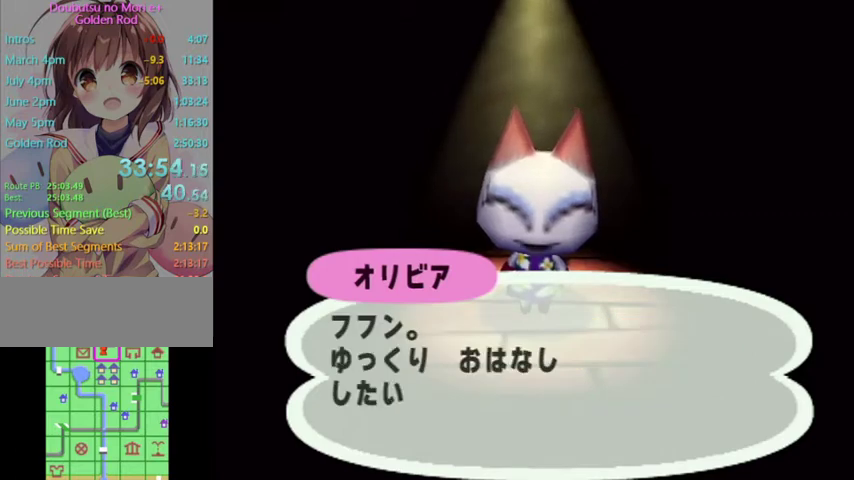
{"buttons": ["A"], "left_stick": "center", "right_stick": "center", "events": [[33, "A", "down"], [67, "B", "down"], [133, "B", "up"], [167, "A", "up"], [200, "A", "down"], [233, "B", "down"], [267, "B", "up"], [300, "A", "up"], [333, "A", "down"], [367, "B", "down"], [400, "B", "up"], [433, "A", "up"], [500, "A", "down"]]}
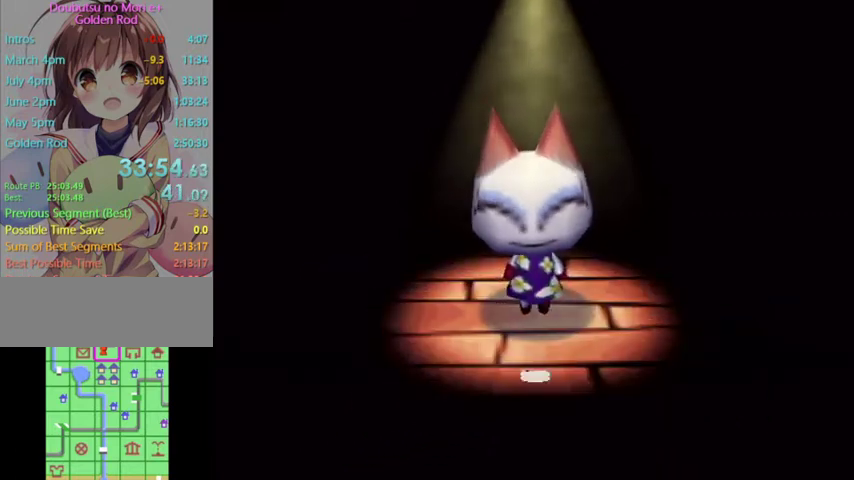
{"buttons": [], "left_stick": "center", "right_stick": "center", "events": [[33, "B", "down"], [67, "B", "up"], [100, "A", "up"], [167, "A", "down"], [167, "B", "down"], [233, "A", "up"], [233, "B", "up"]]}
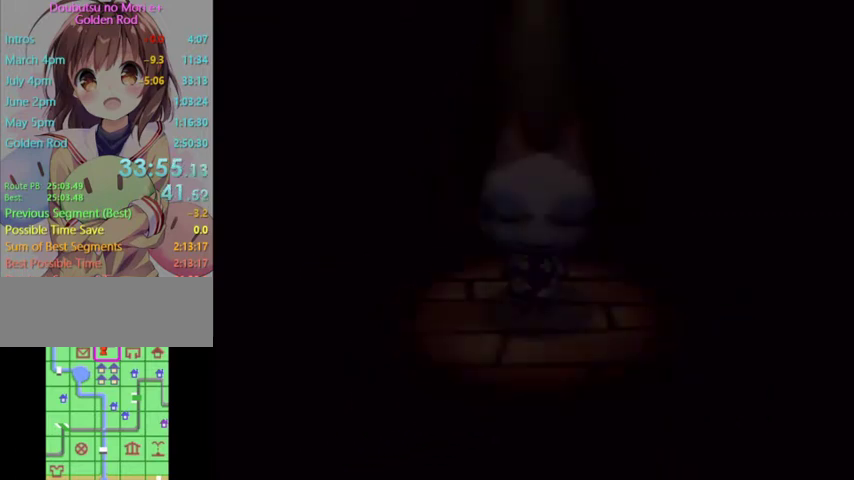
{"buttons": ["L1", "R1"], "left_stick": "center", "right_stick": "center", "events": [[200, "L1", "down"], [400, "R1", "down"]]}
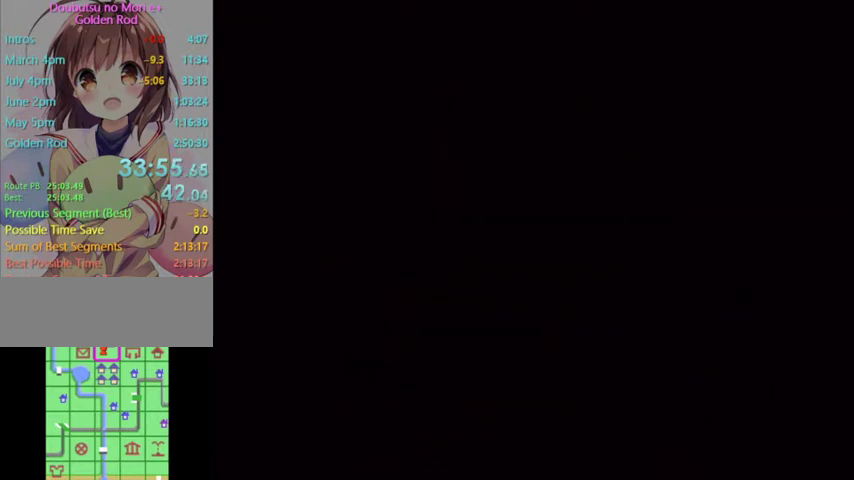
{"buttons": ["R1"], "left_stick": "center", "right_stick": "center", "events": [[367, "L1", "up"]]}
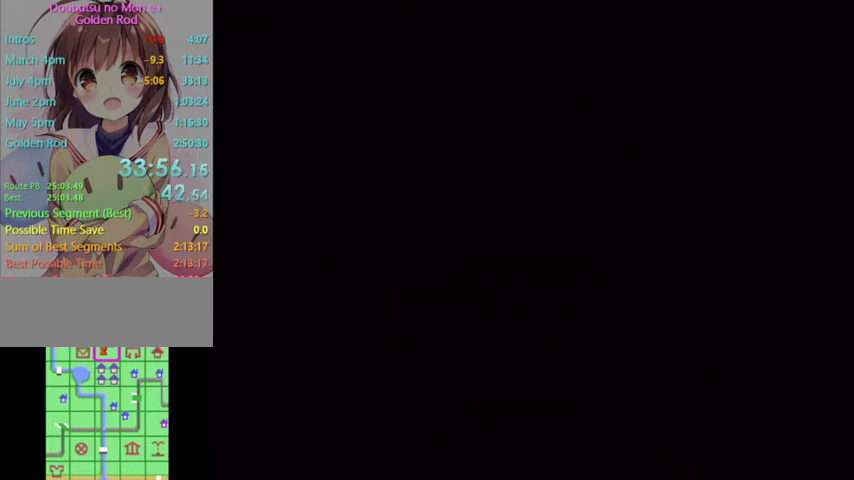
{"buttons": ["L1", "R1"], "left_stick": "center", "right_stick": "center", "events": [[133, "R1", "up"], [433, "L1", "down"], [467, "R1", "down"]]}
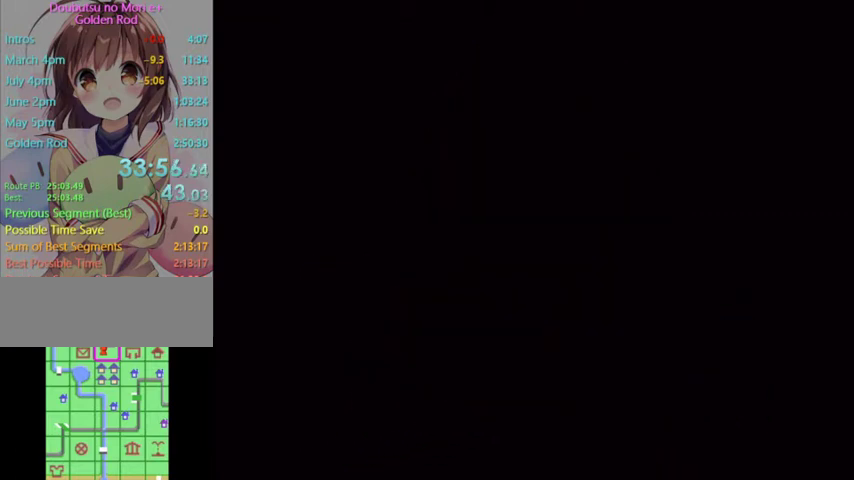
{"buttons": [], "left_stick": "center", "right_stick": "center", "events": [[67, "R1", "up"], [100, "L1", "up"]]}
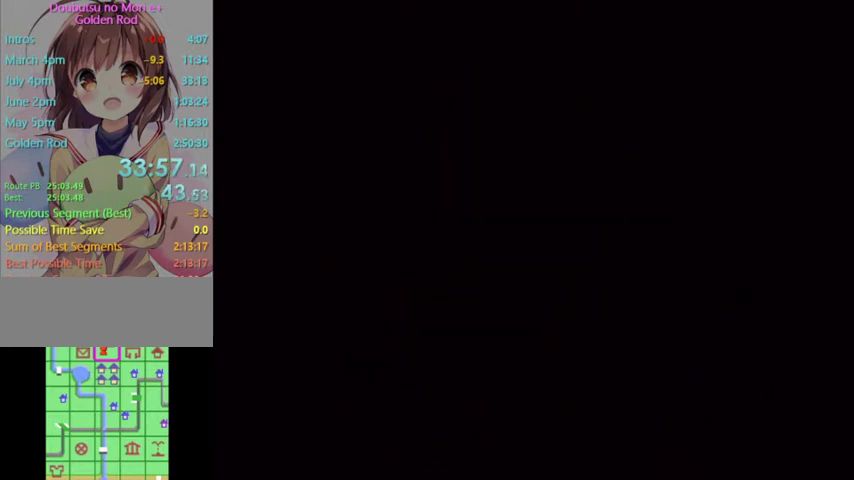
{"buttons": ["L1", "R1"], "left_stick": "center", "right_stick": "center", "events": [[167, "L1", "down"], [367, "R1", "down"]]}
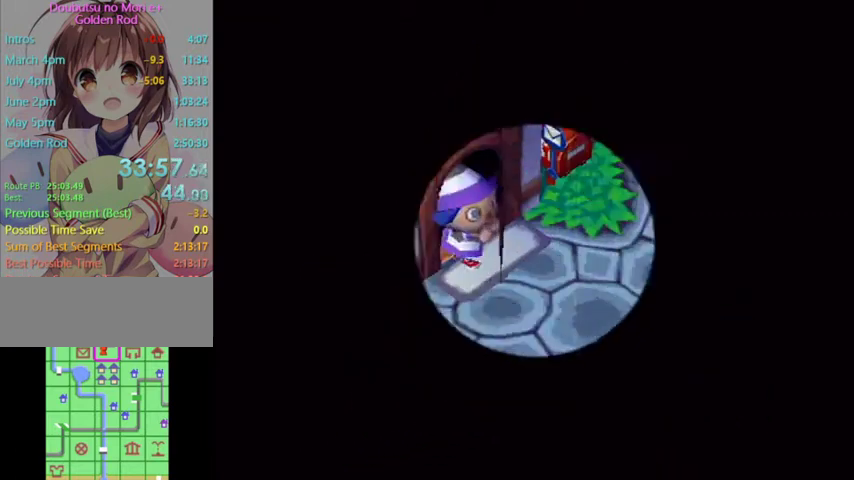
{"buttons": ["L1"], "left_stick": "center", "right_stick": "center", "events": [[133, "R1", "up"]]}
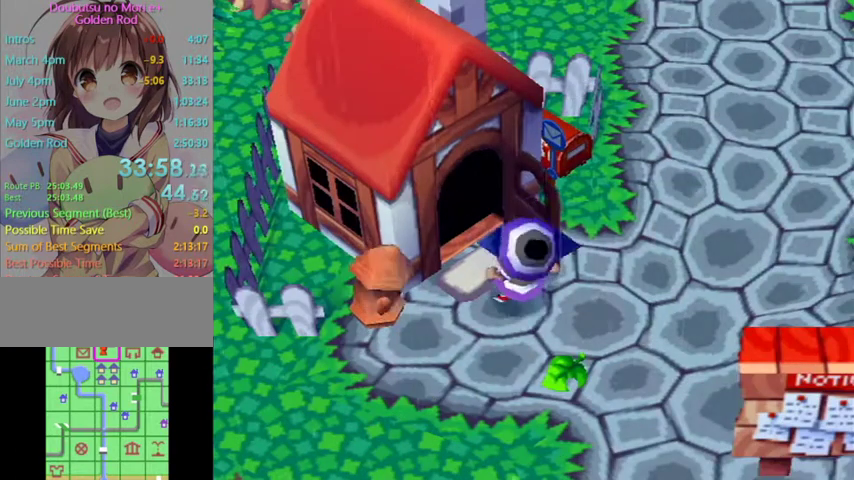
{"buttons": ["L1"], "left_stick": "center", "right_stick": "center", "events": []}
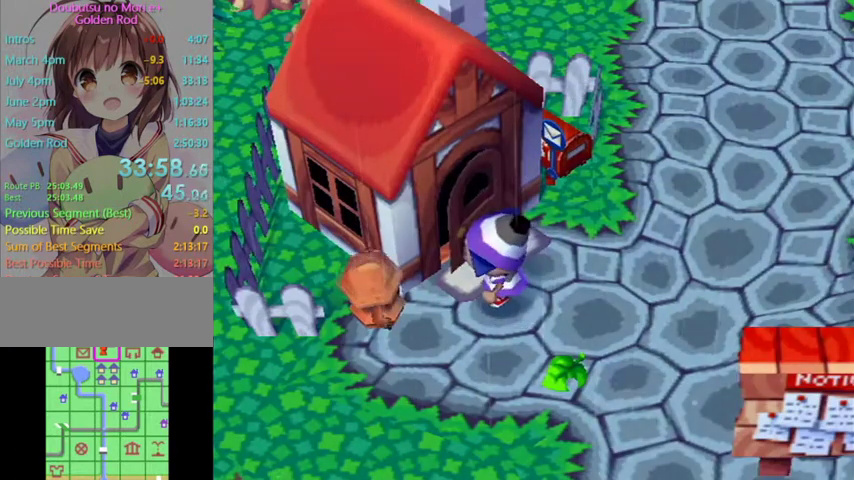
{"buttons": ["L1"], "left_stick": "up-left", "right_stick": "center", "events": [[67, "left_stick", "up-left"]]}
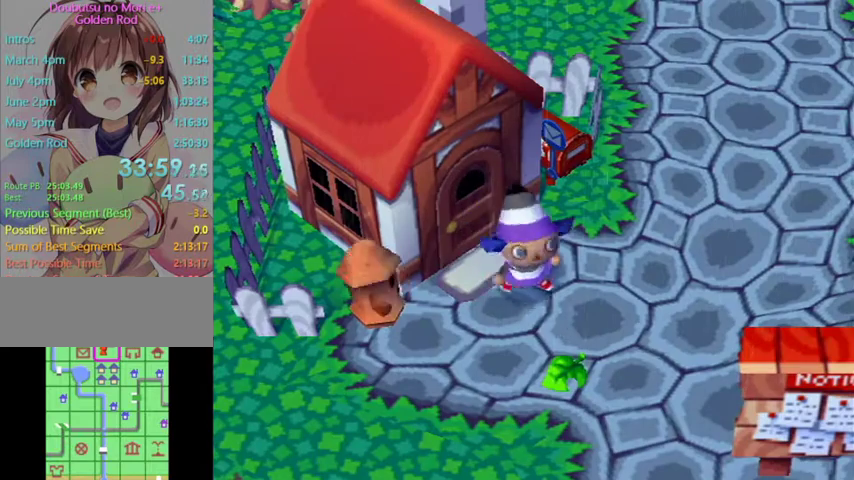
{"buttons": ["L1"], "left_stick": "up-left", "right_stick": "center", "events": []}
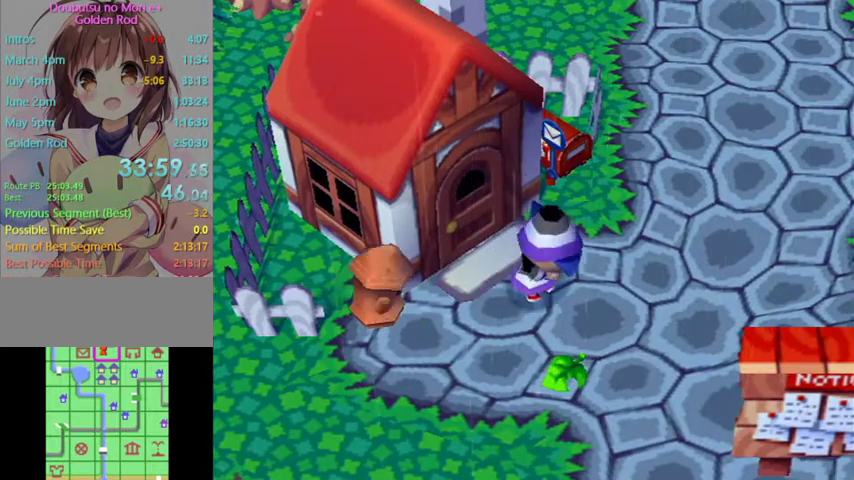
{"buttons": ["L1"], "left_stick": "up-left", "right_stick": "center", "events": []}
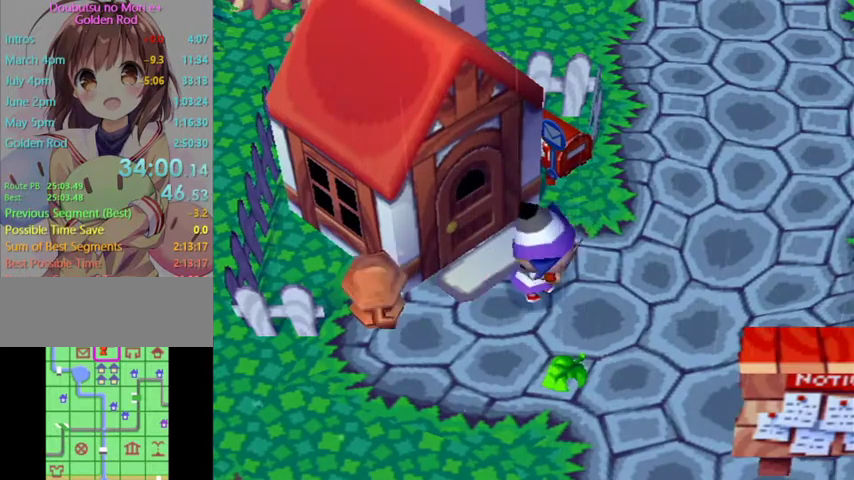
{"buttons": [], "left_stick": "up-left", "right_stick": "center", "events": [[400, "L1", "up"]]}
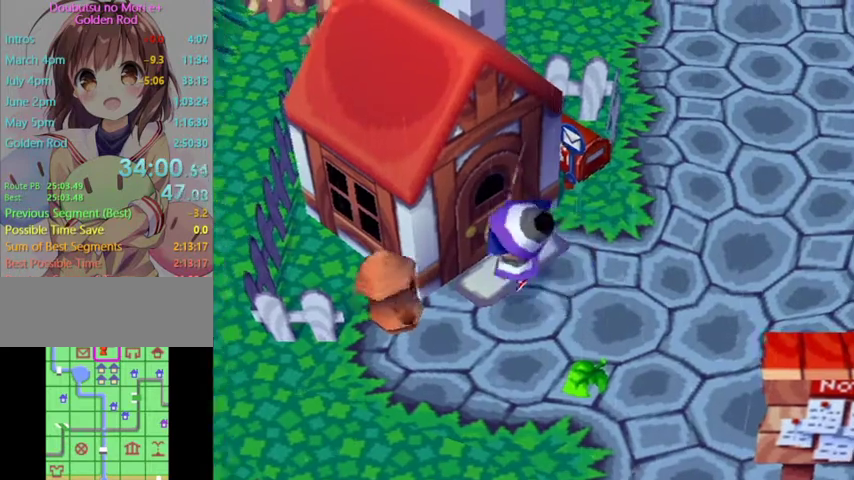
{"buttons": [], "left_stick": "center", "right_stick": "center", "events": [[33, "left_stick", "up"], [67, "A", "down"], [100, "A", "up"], [133, "left_stick", "center"], [333, "A", "down"], [433, "A", "up"]]}
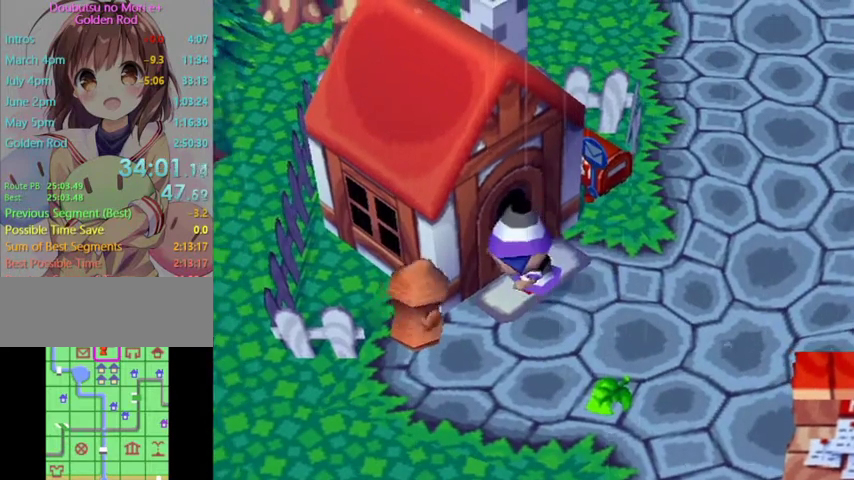
{"buttons": [], "left_stick": "center", "right_stick": "center", "events": []}
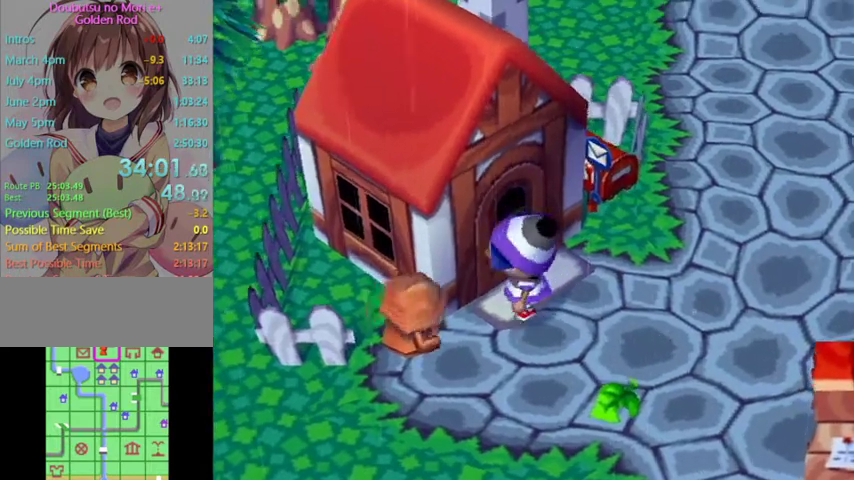
{"buttons": [], "left_stick": "center", "right_stick": "center", "events": []}
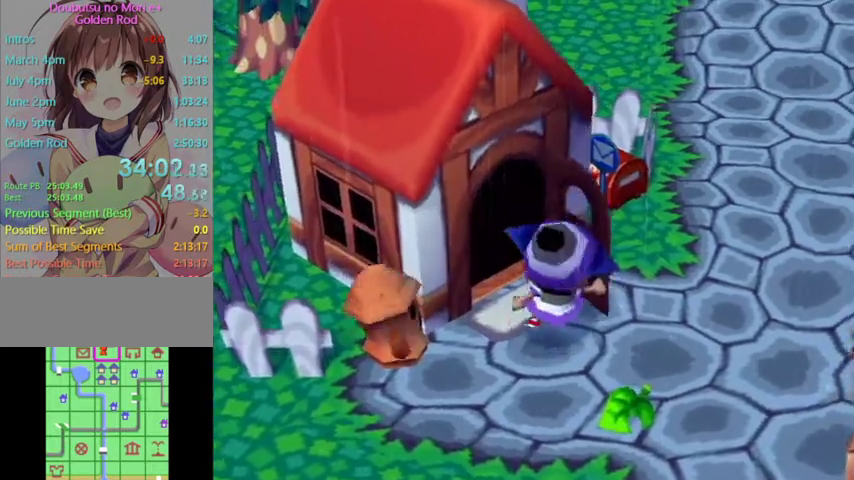
{"buttons": [], "left_stick": "center", "right_stick": "center", "events": []}
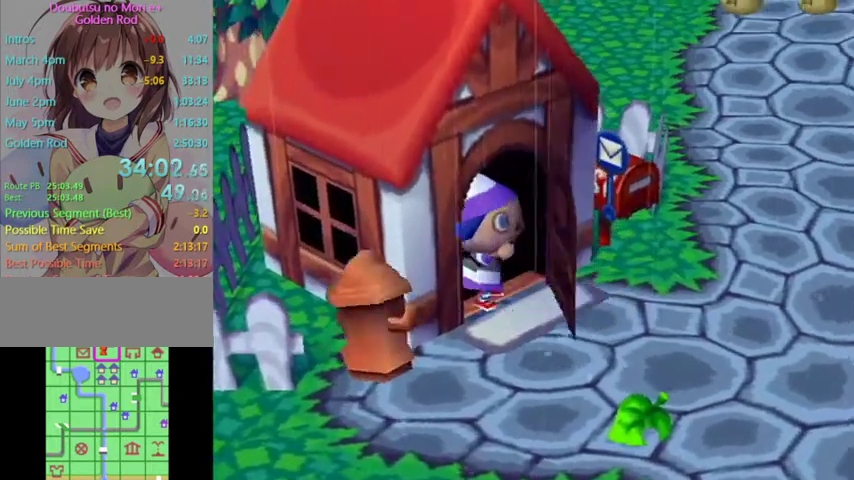
{"buttons": [], "left_stick": "center", "right_stick": "center", "events": []}
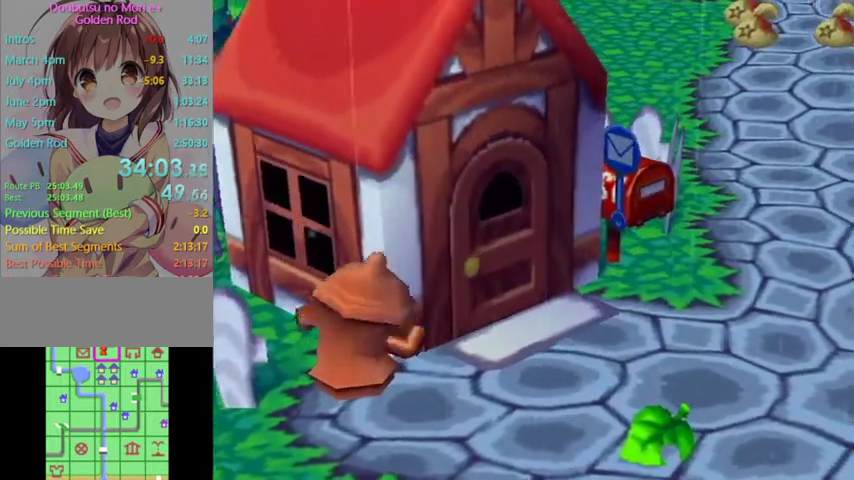
{"buttons": [], "left_stick": "center", "right_stick": "center", "events": []}